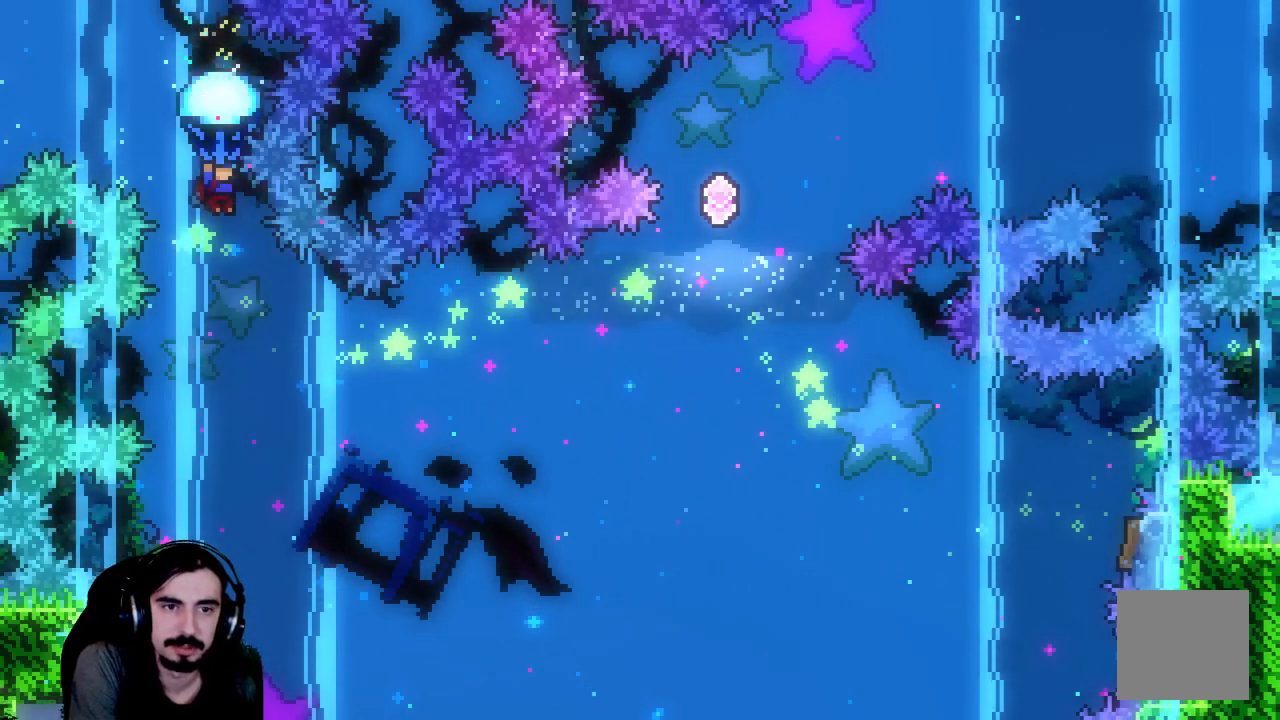
Gameplay with a controller (Xbox layout); each line is a JSON object with the inputs held at the frame after it. "events" lists button and stick changes between this image and that frame as [ms after this image, input, new state], when the widget could be followed in between. Not read: L3 R3 right_stick.
{"buttons": ["R2"], "left_stick": "center", "events": []}
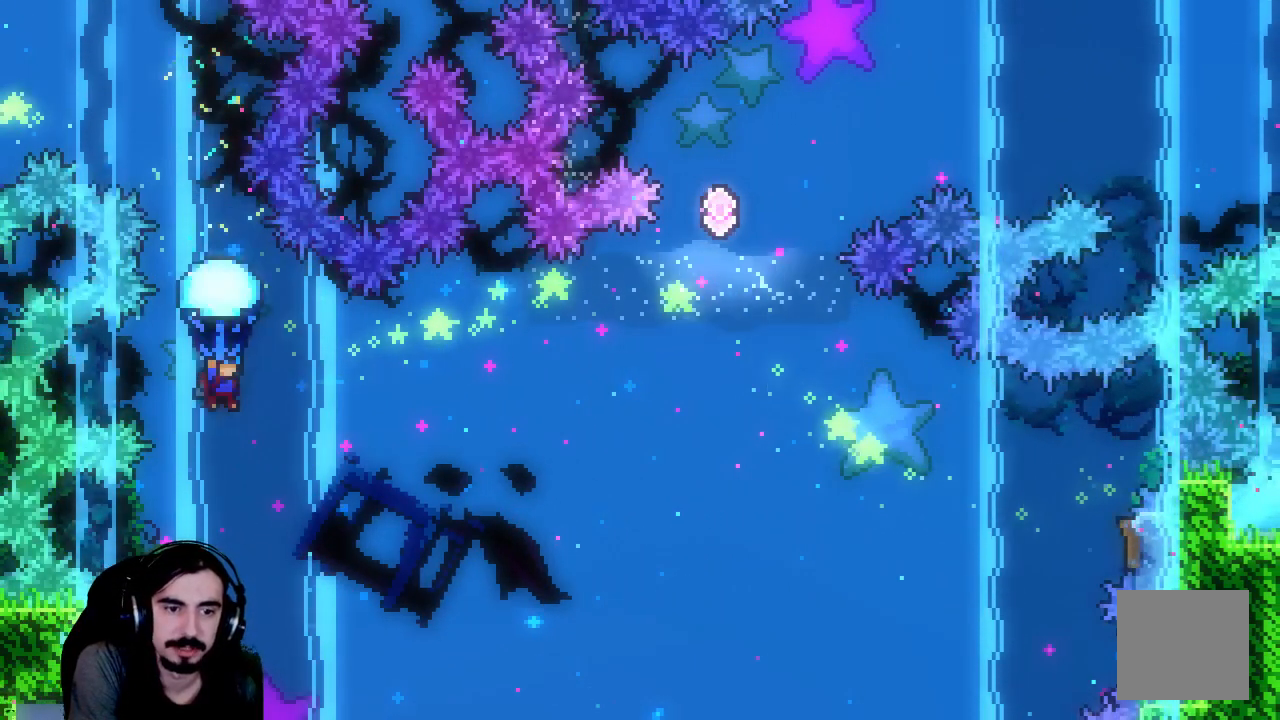
{"buttons": ["R2"], "left_stick": "center", "events": []}
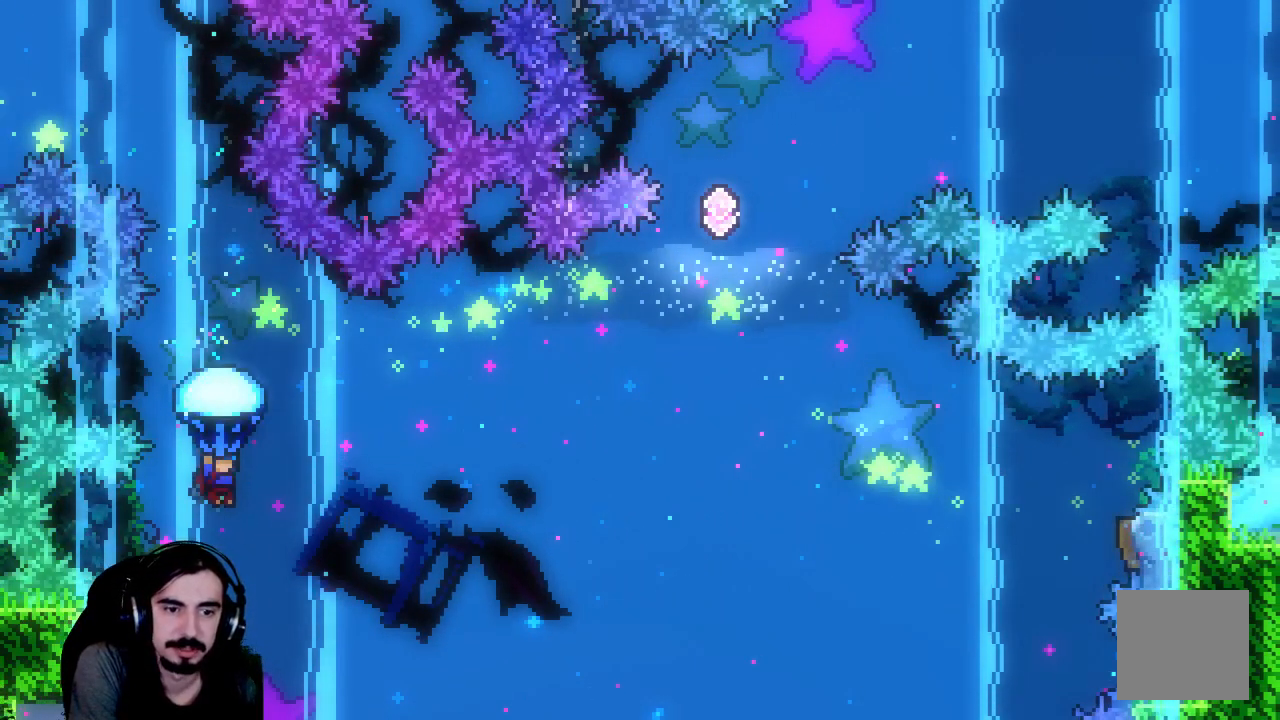
{"buttons": ["R2"], "left_stick": "center", "events": []}
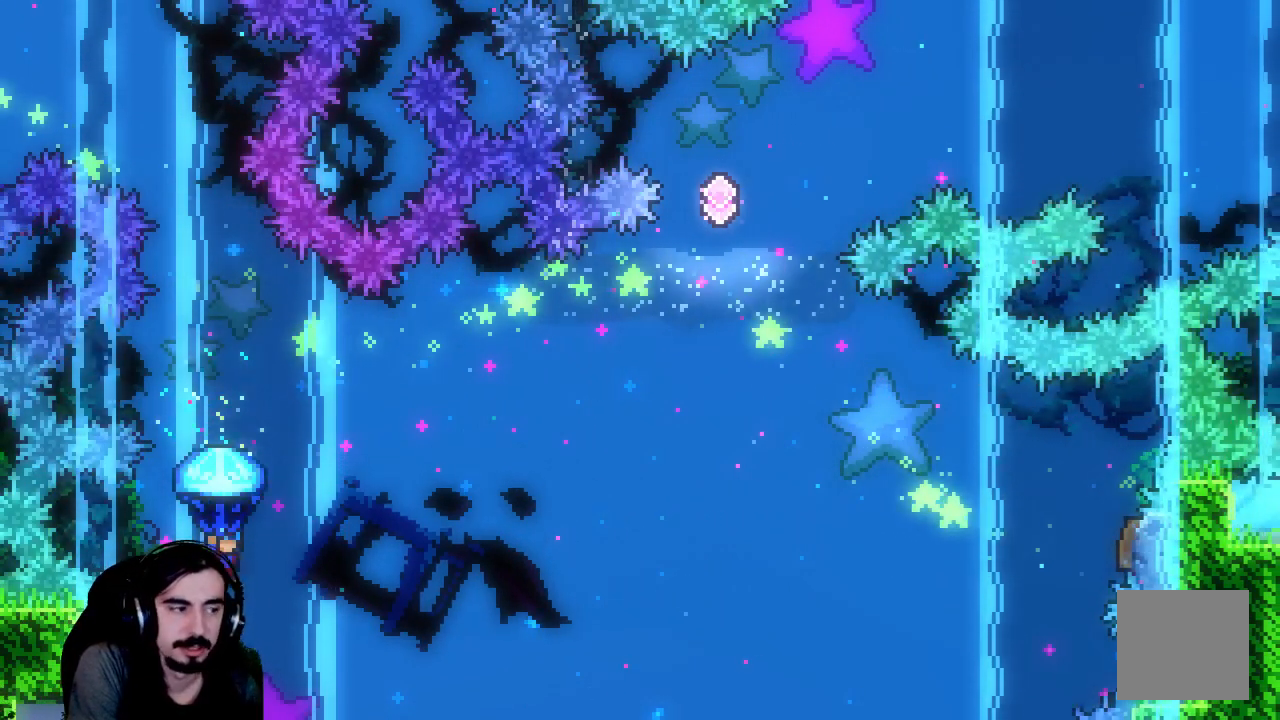
{"buttons": ["R2"], "left_stick": "center", "events": []}
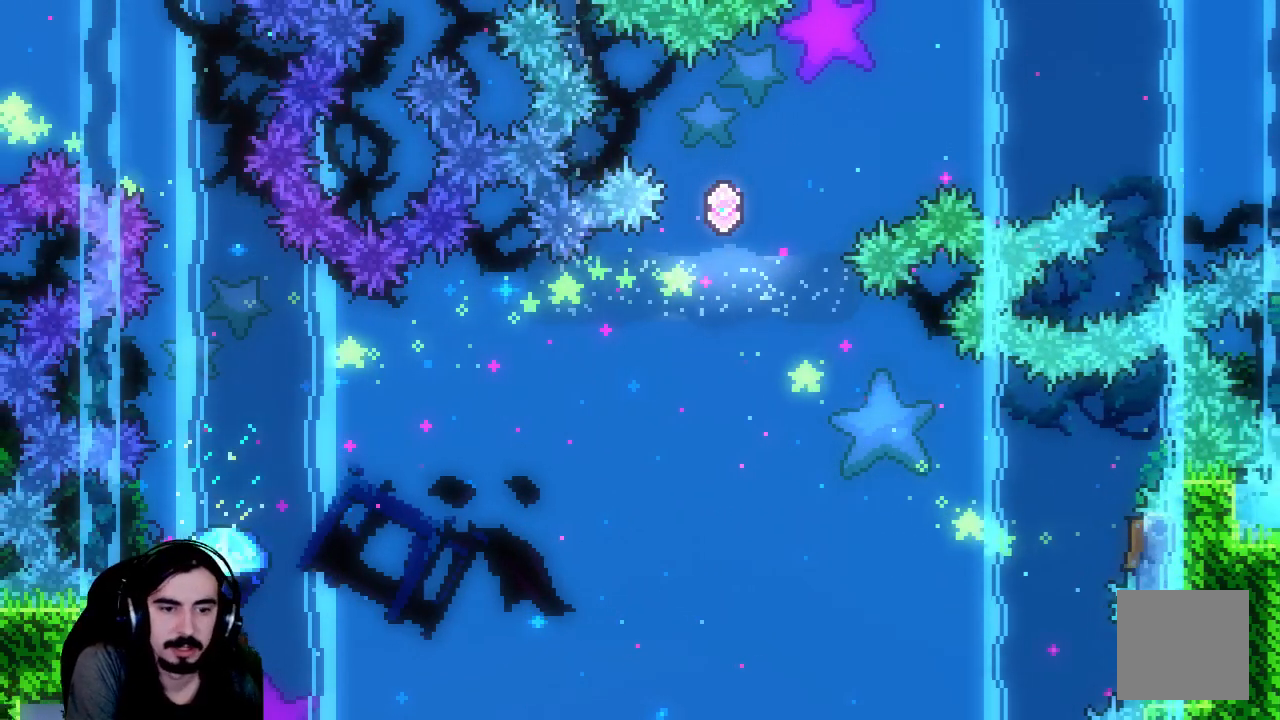
{"buttons": ["R2"], "left_stick": "center", "events": []}
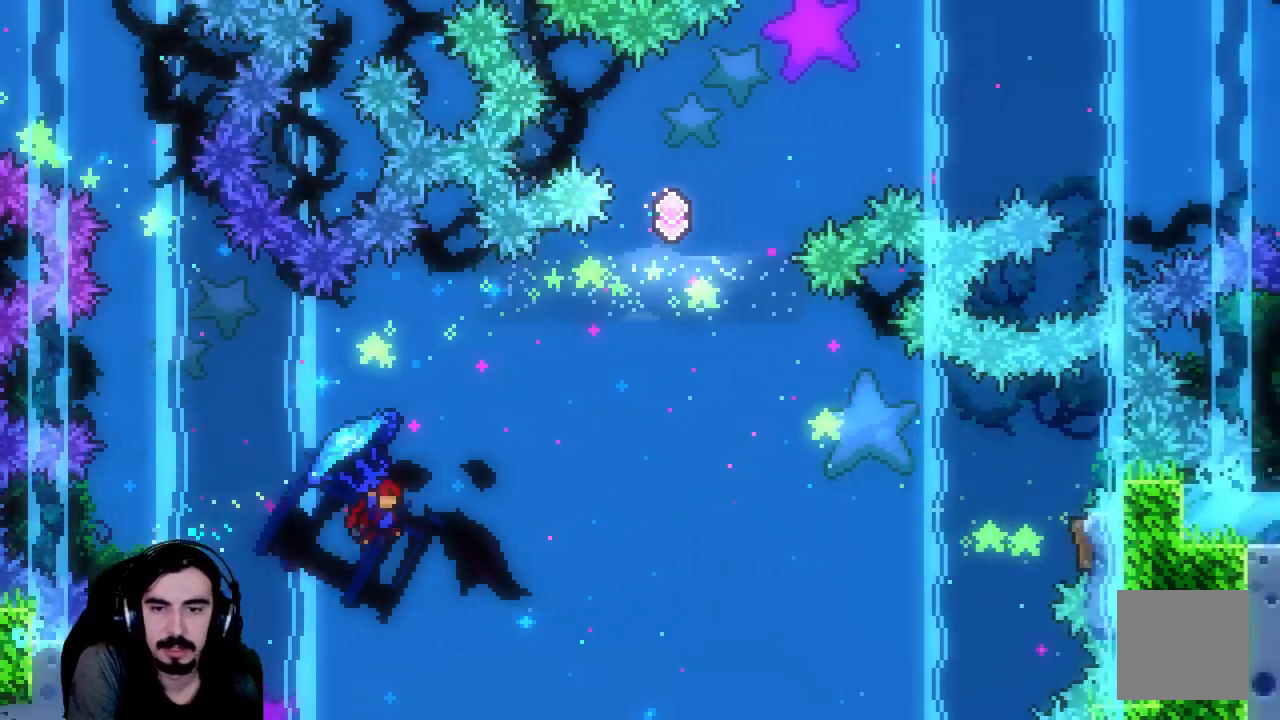
{"buttons": ["R2"], "left_stick": "center", "events": []}
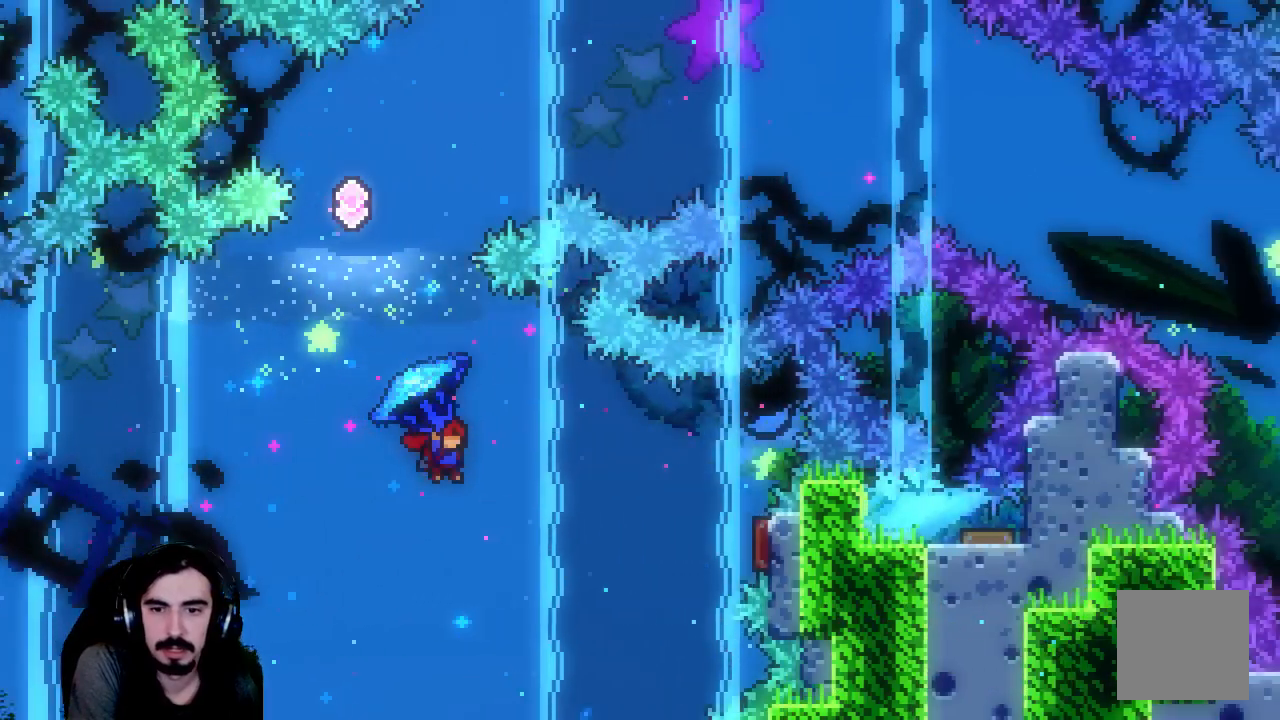
{"buttons": ["R2"], "left_stick": "center", "events": []}
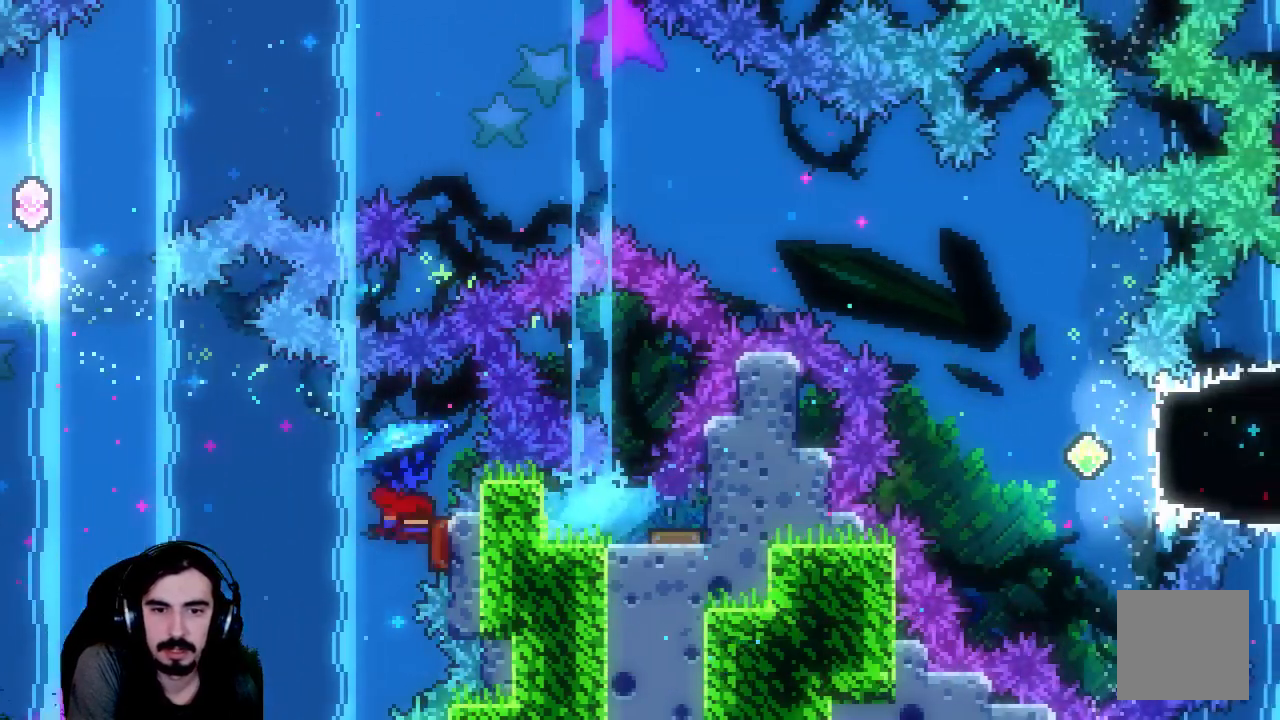
{"buttons": ["R2"], "left_stick": "center", "events": []}
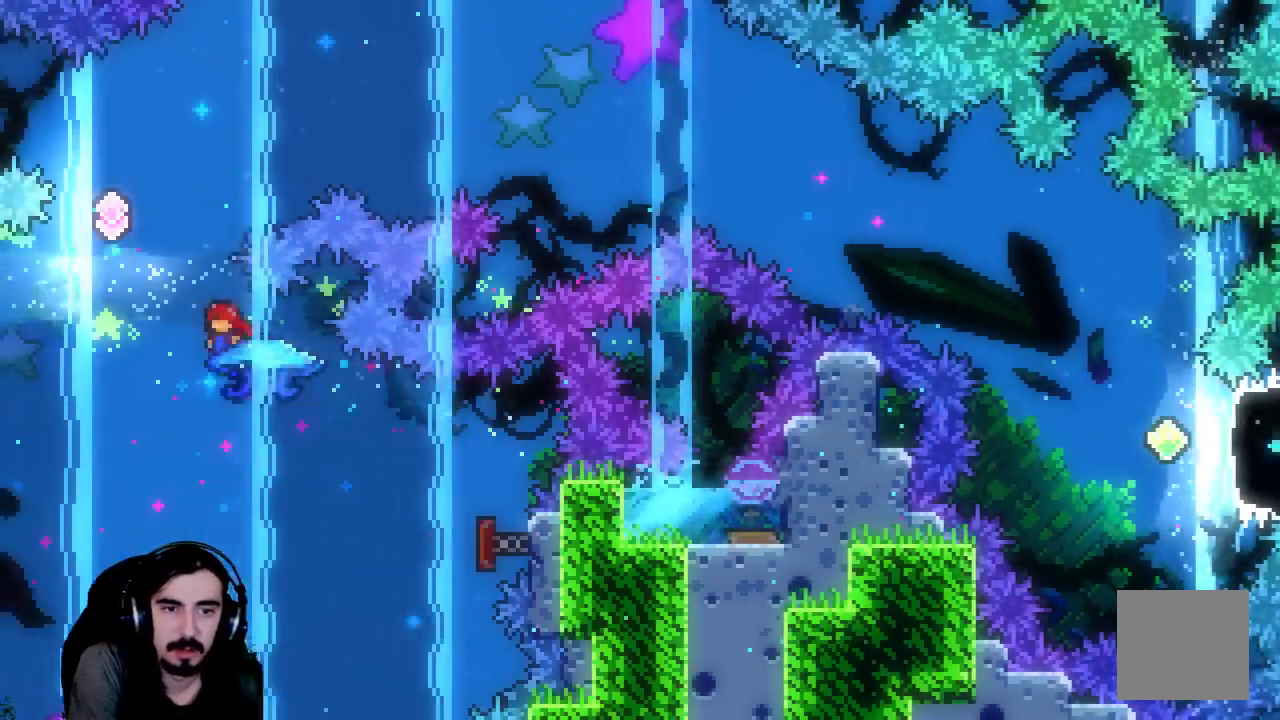
{"buttons": ["R2"], "left_stick": "center", "events": []}
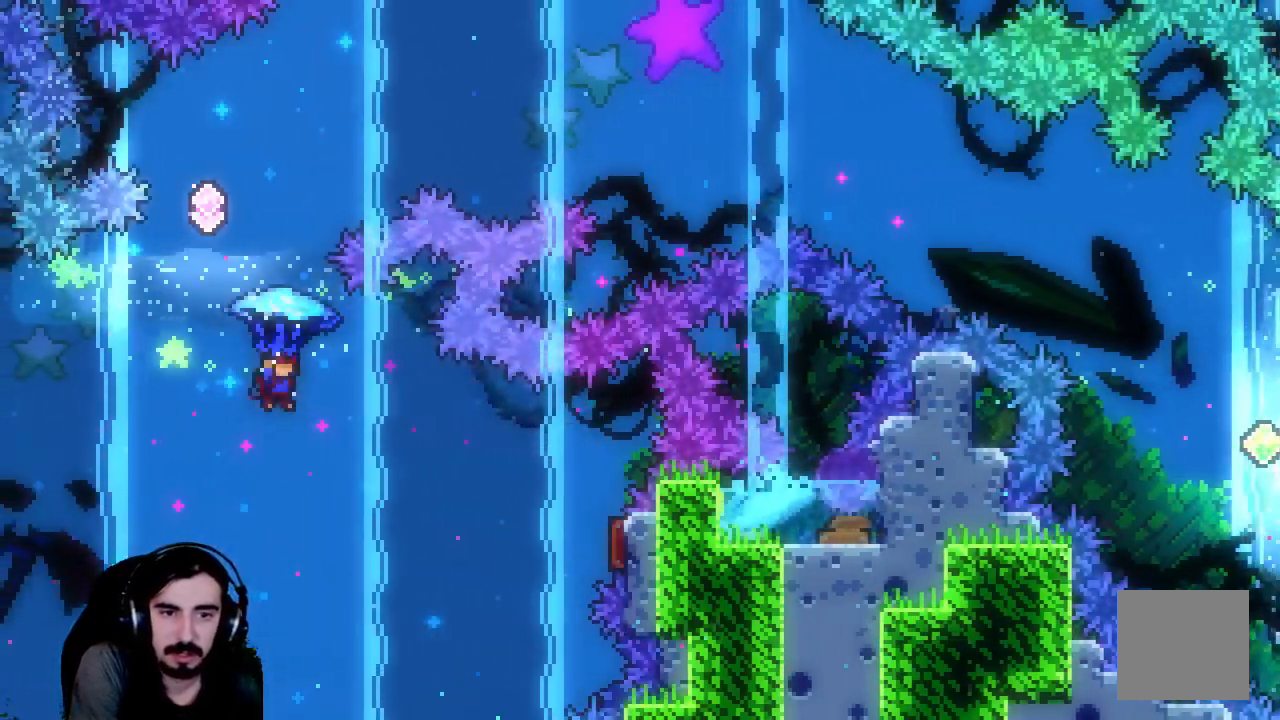
{"buttons": ["R2"], "left_stick": "center", "events": []}
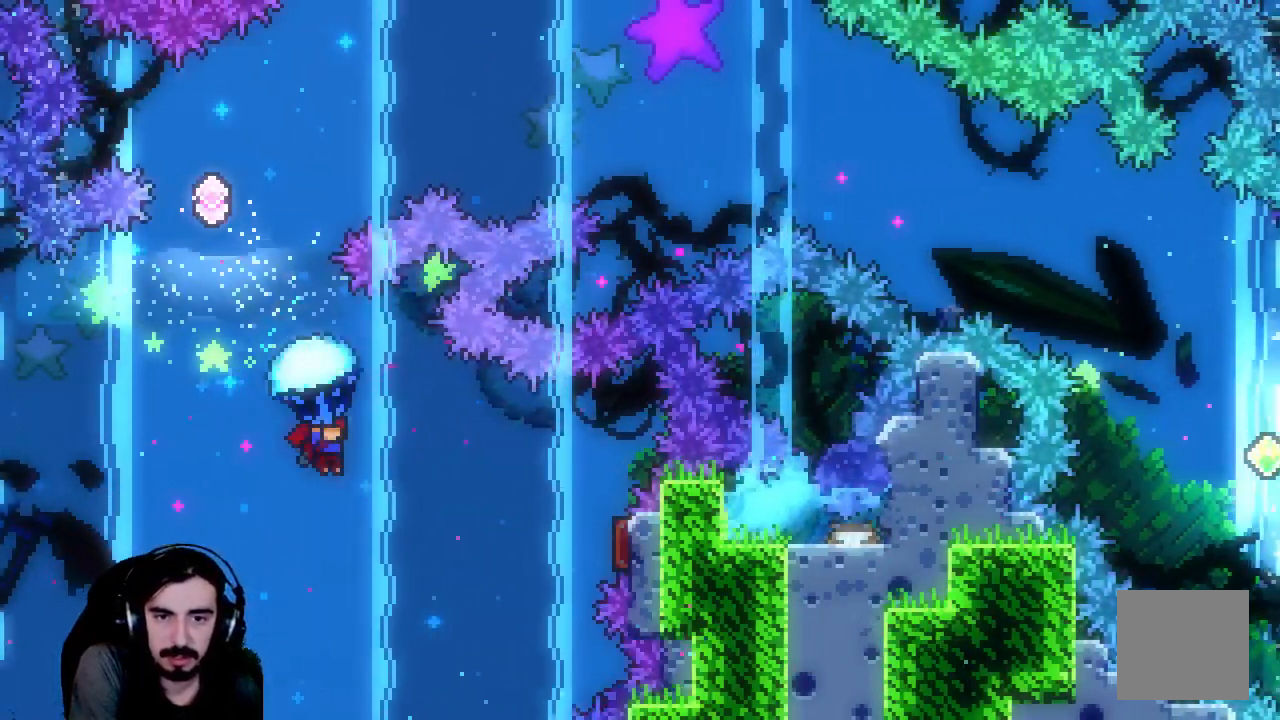
{"buttons": ["R2"], "left_stick": "center", "events": []}
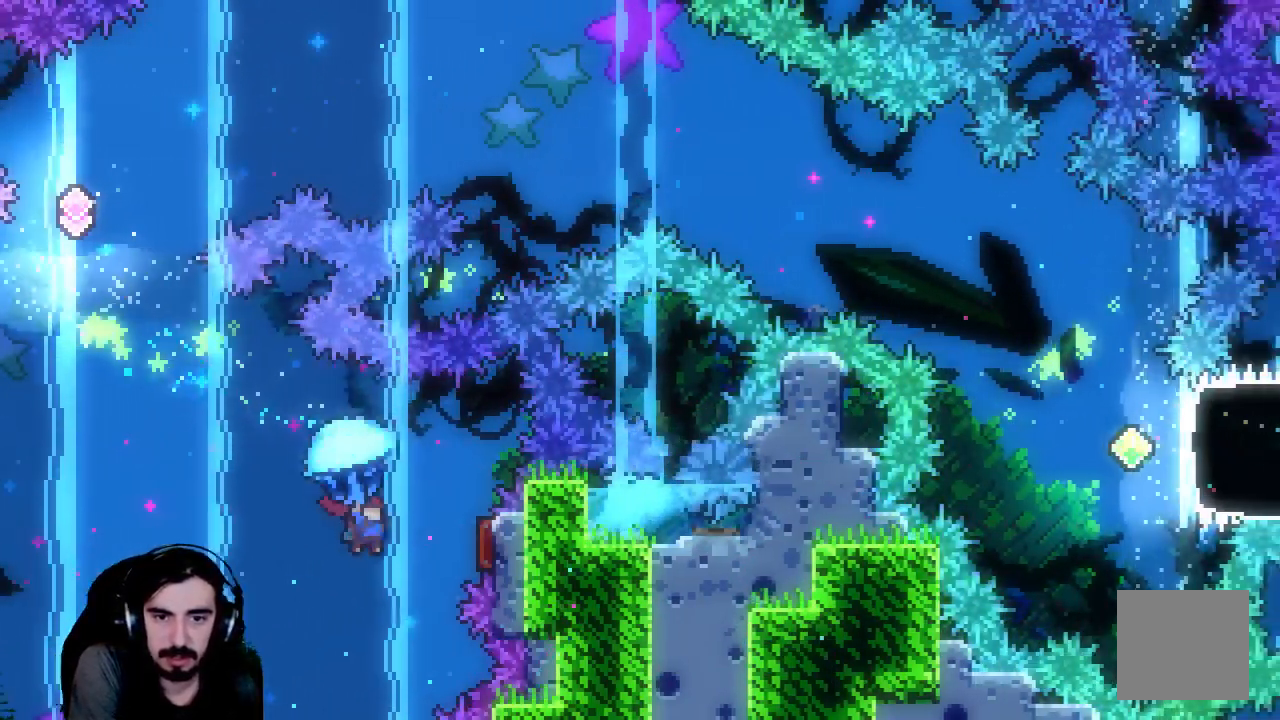
{"buttons": ["R2"], "left_stick": "center", "events": []}
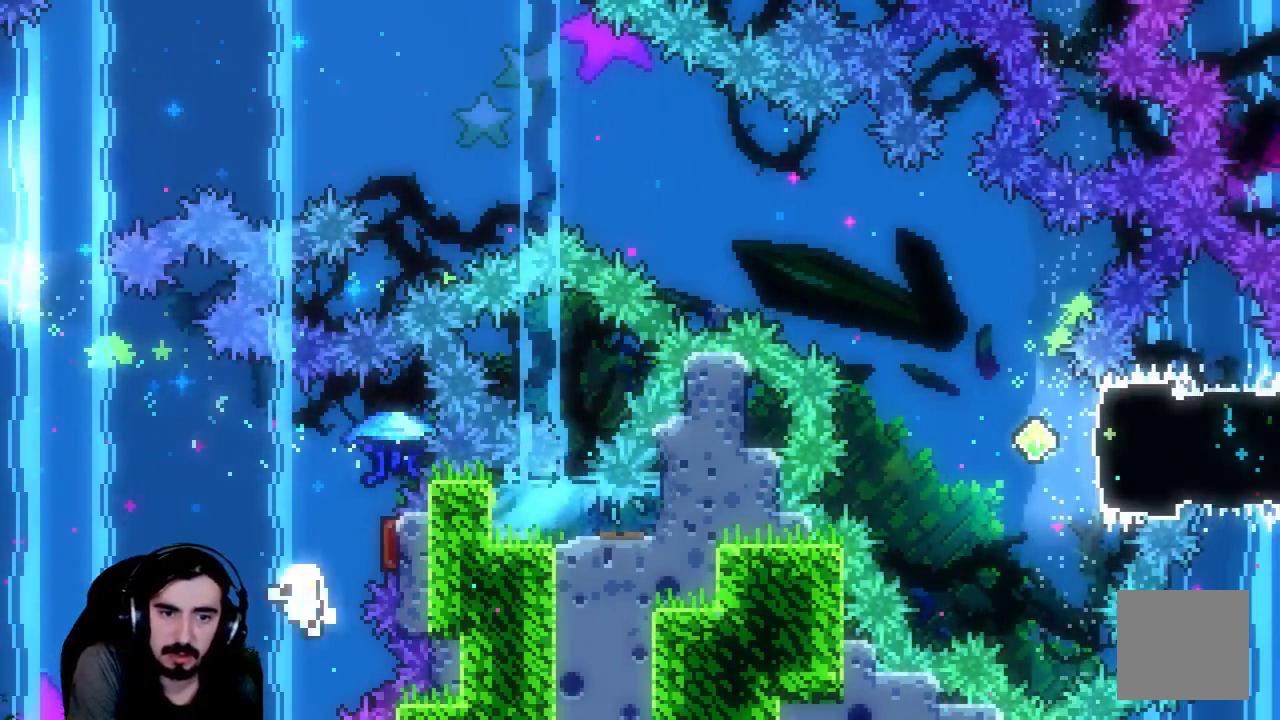
{"buttons": ["R2"], "left_stick": "center", "events": []}
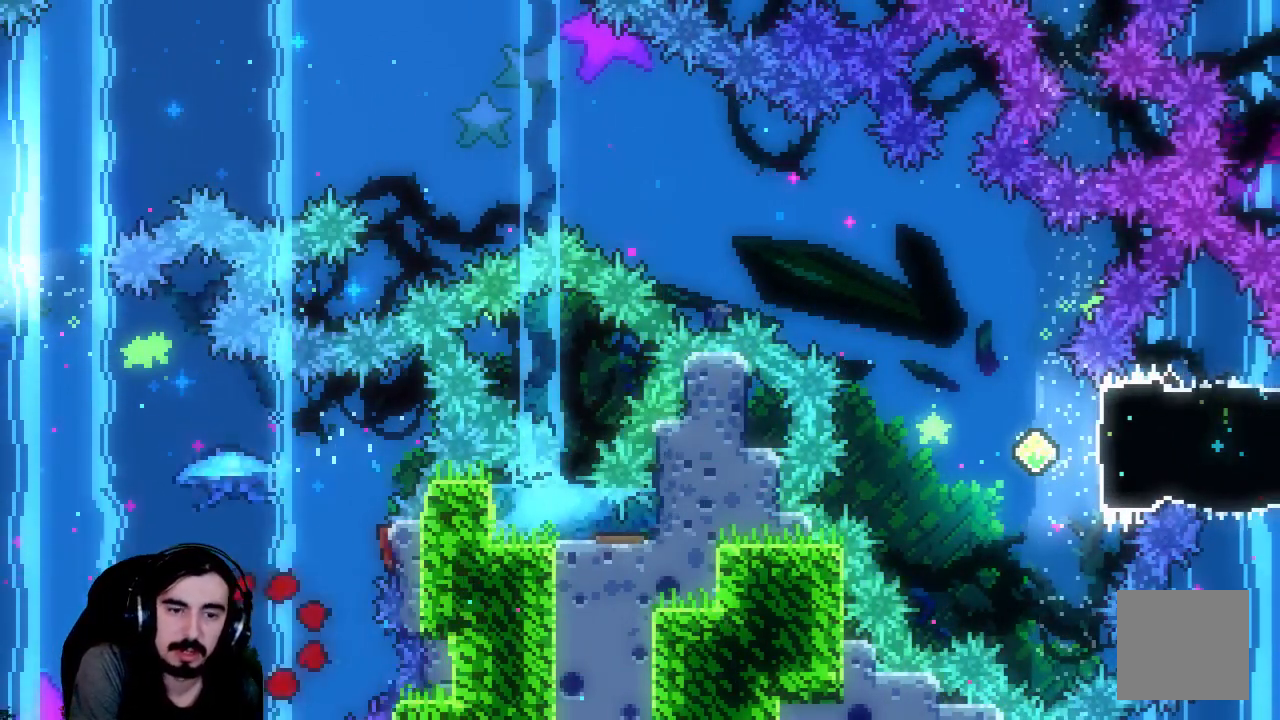
{"buttons": ["R2"], "left_stick": "center", "events": []}
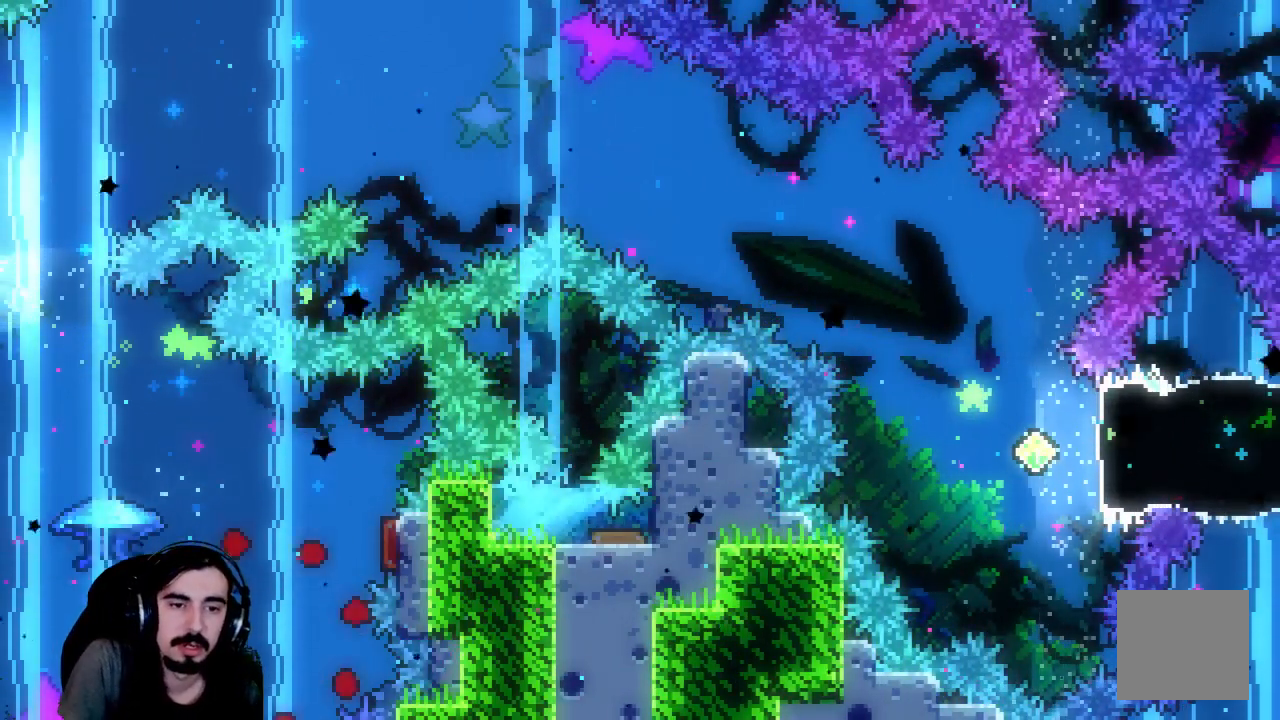
{"buttons": ["R2"], "left_stick": "center", "events": []}
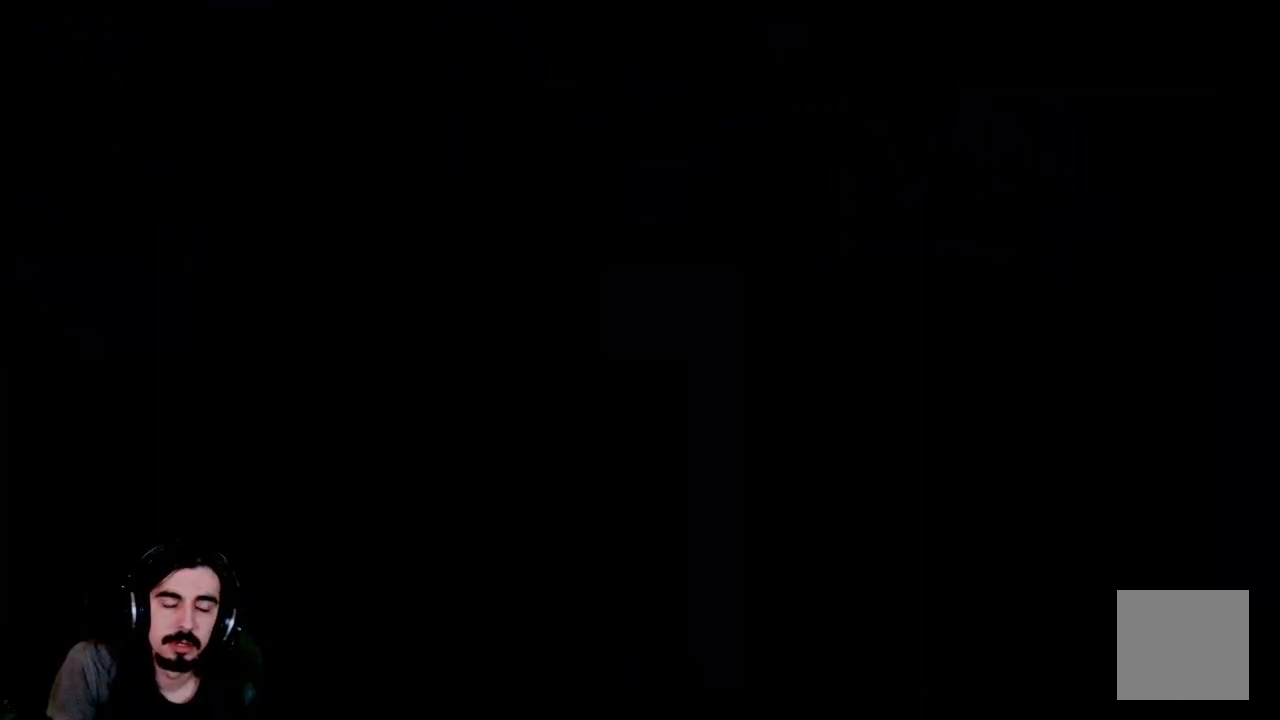
{"buttons": ["R2"], "left_stick": "center", "events": []}
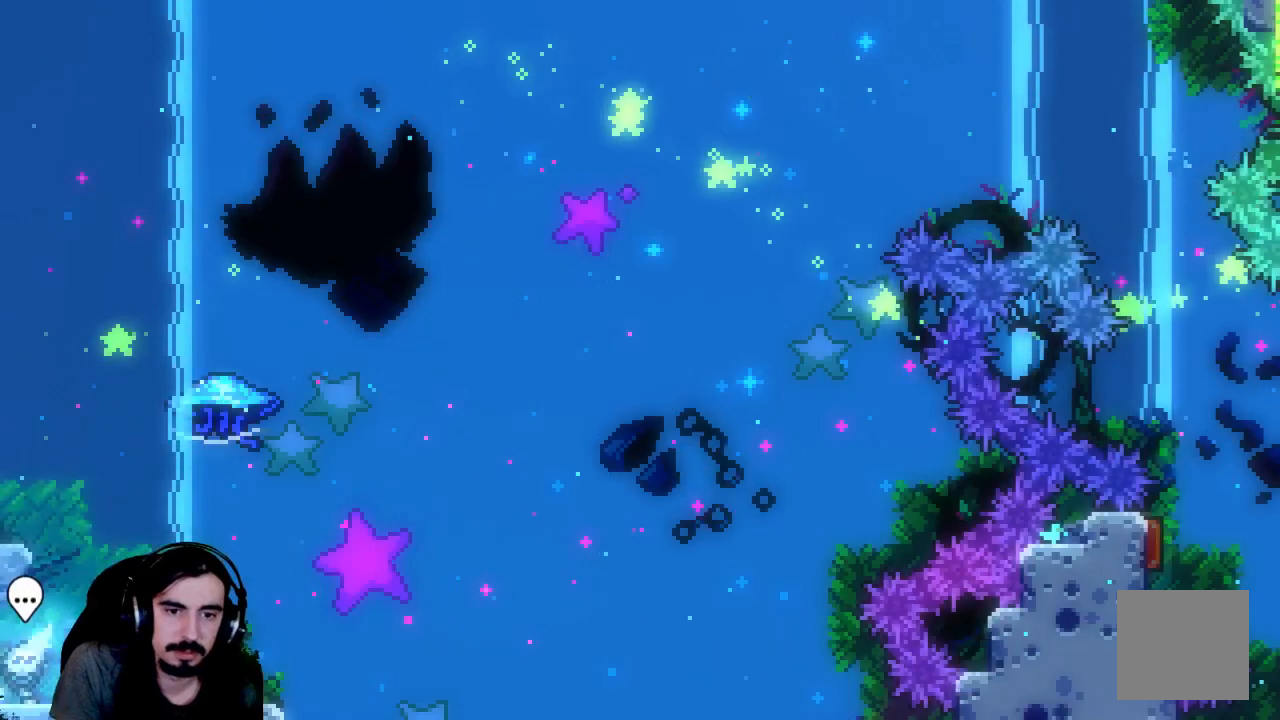
{"buttons": ["R2"], "left_stick": "center", "events": []}
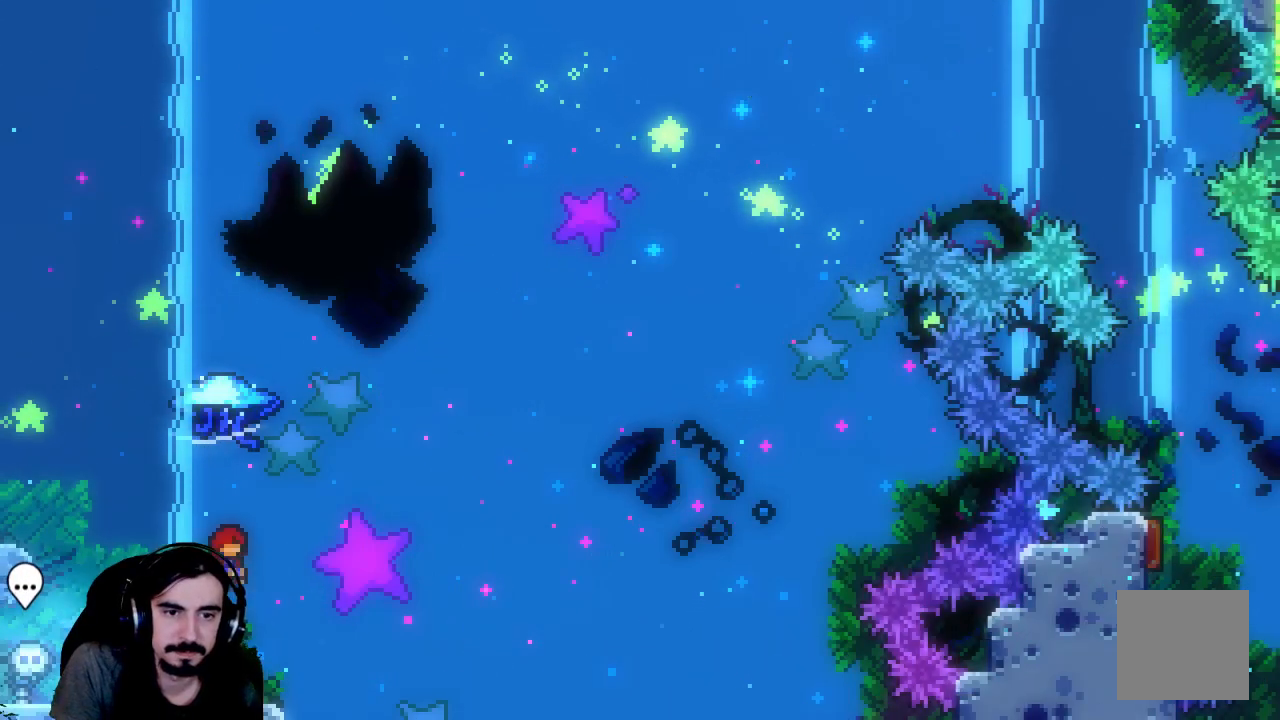
{"buttons": ["R2"], "left_stick": "center", "events": []}
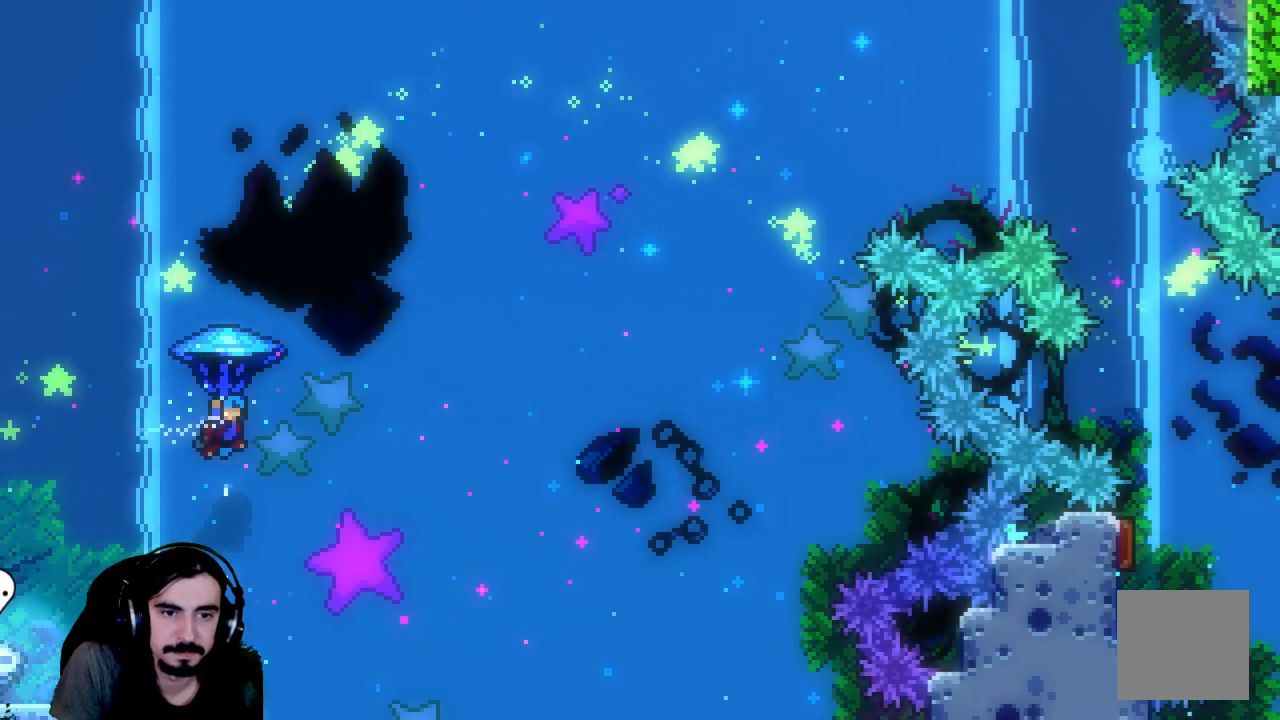
{"buttons": ["R2"], "left_stick": "center", "events": []}
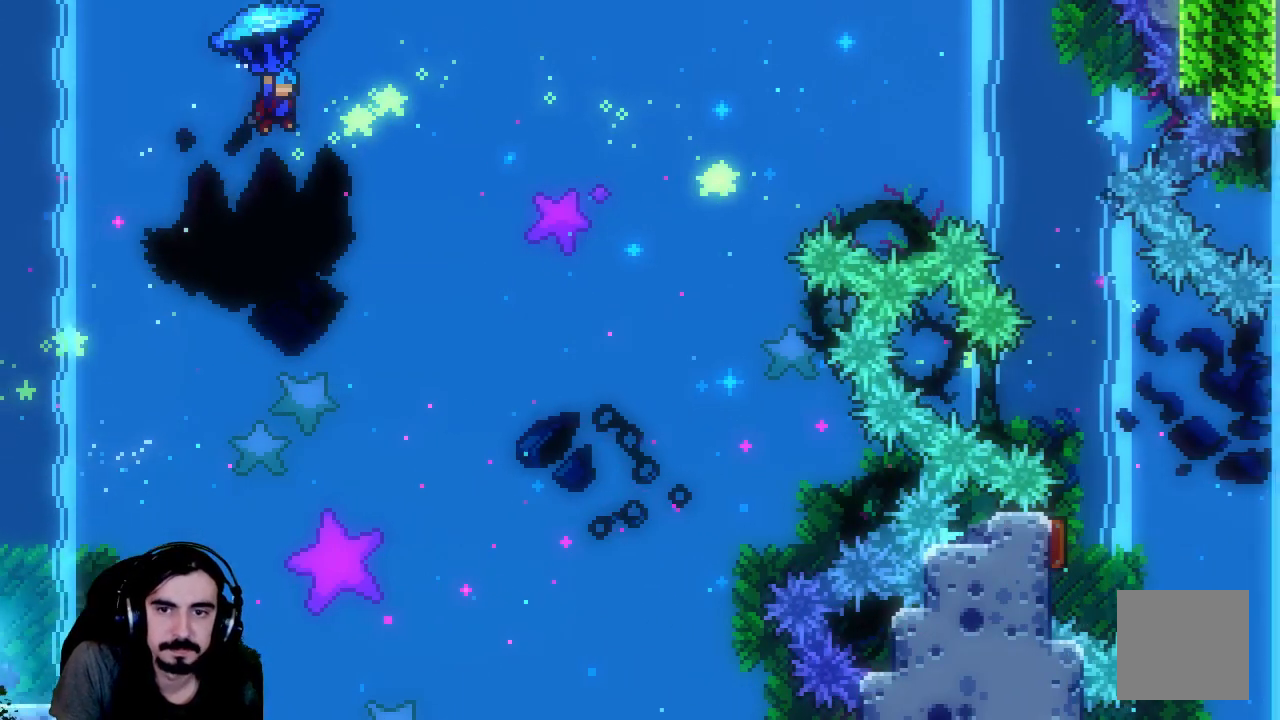
{"buttons": ["R2"], "left_stick": "center", "events": []}
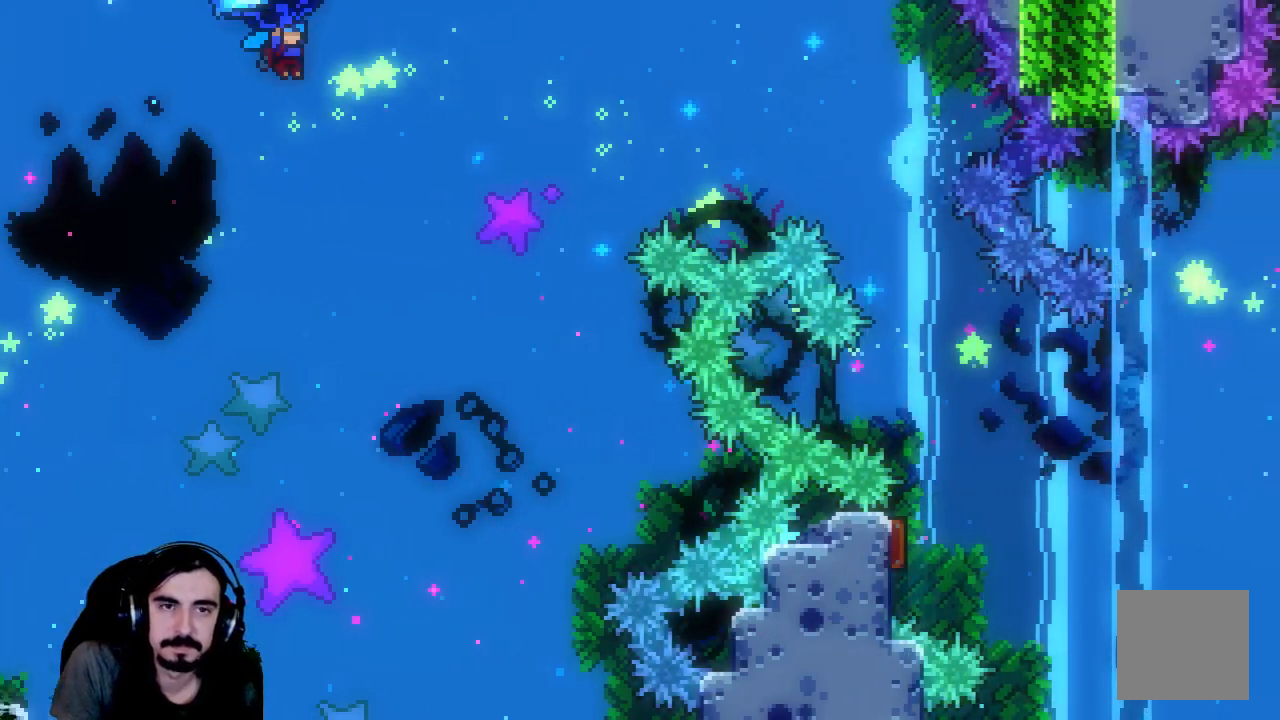
{"buttons": ["R2"], "left_stick": "center", "events": []}
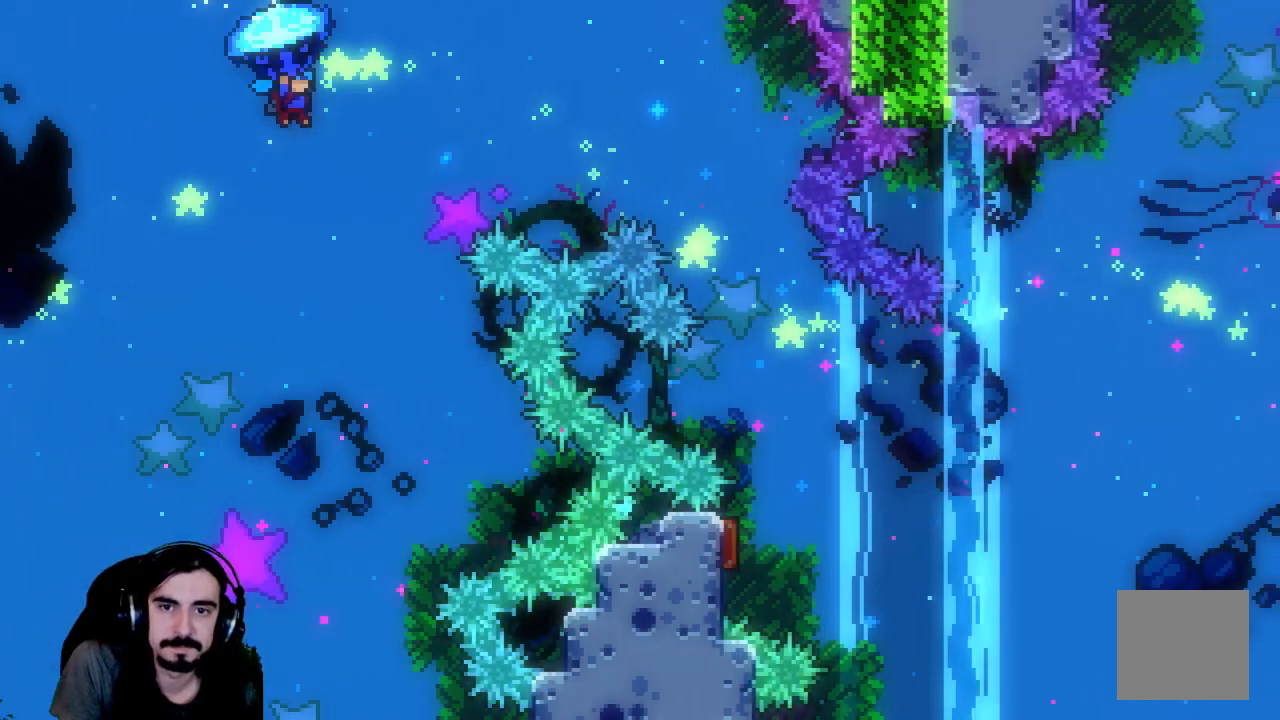
{"buttons": ["R2"], "left_stick": "center", "events": []}
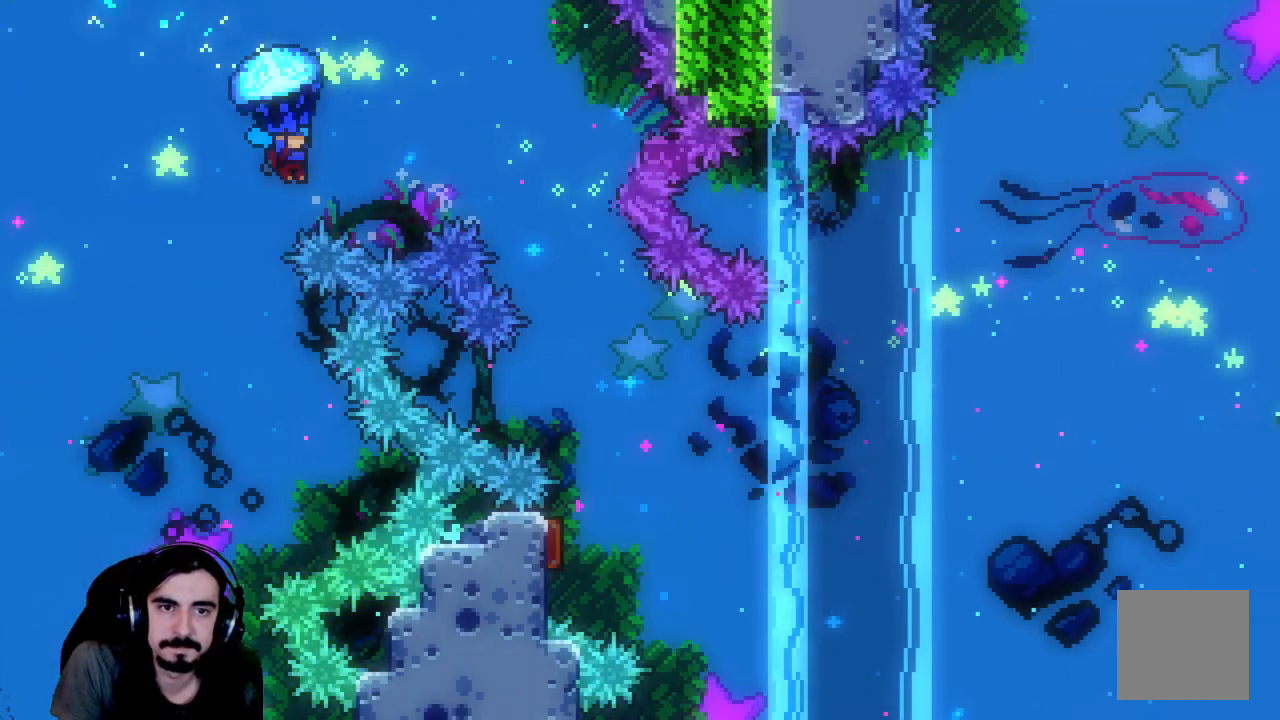
{"buttons": ["R2"], "left_stick": "center", "events": []}
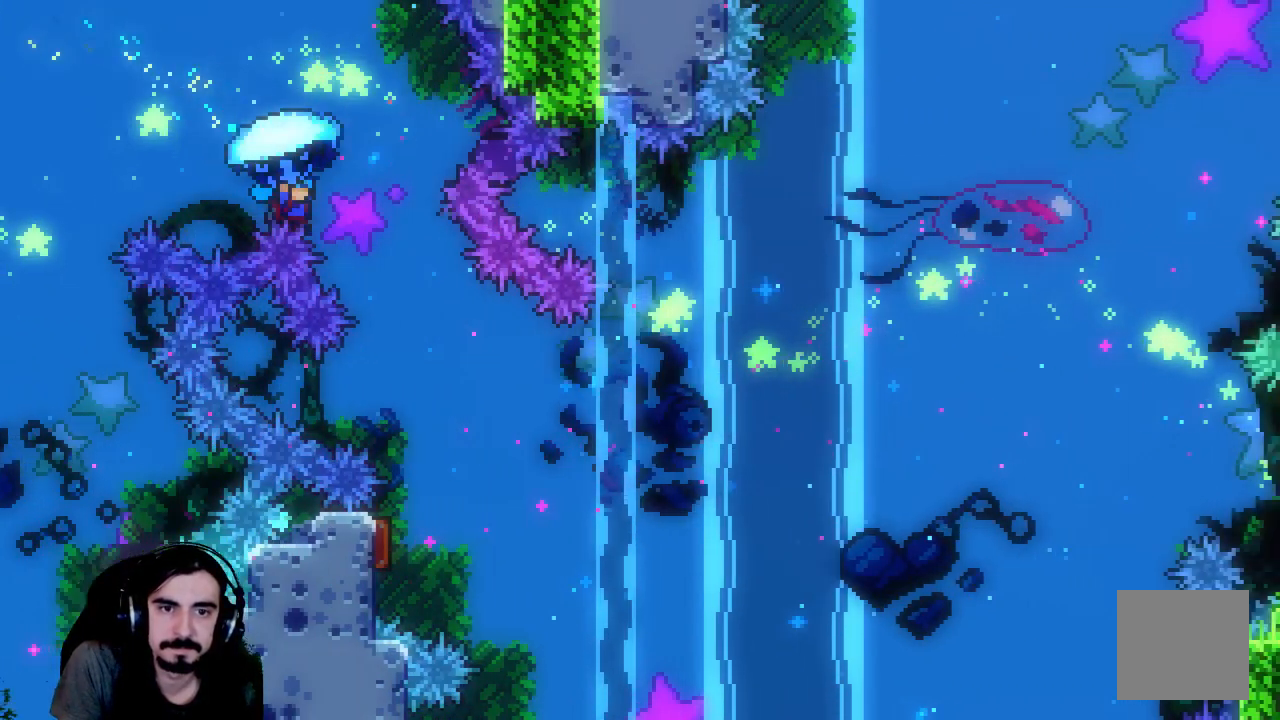
{"buttons": ["R2"], "left_stick": "center", "events": []}
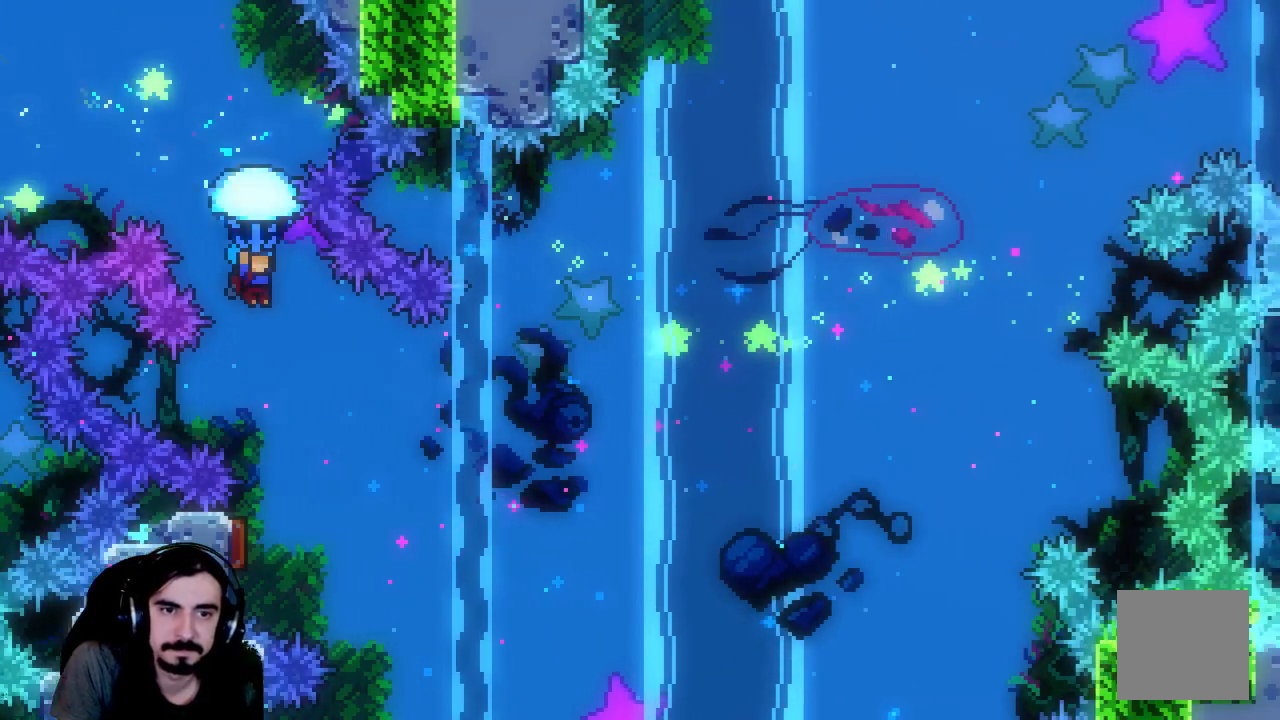
{"buttons": ["R2"], "left_stick": "center", "events": []}
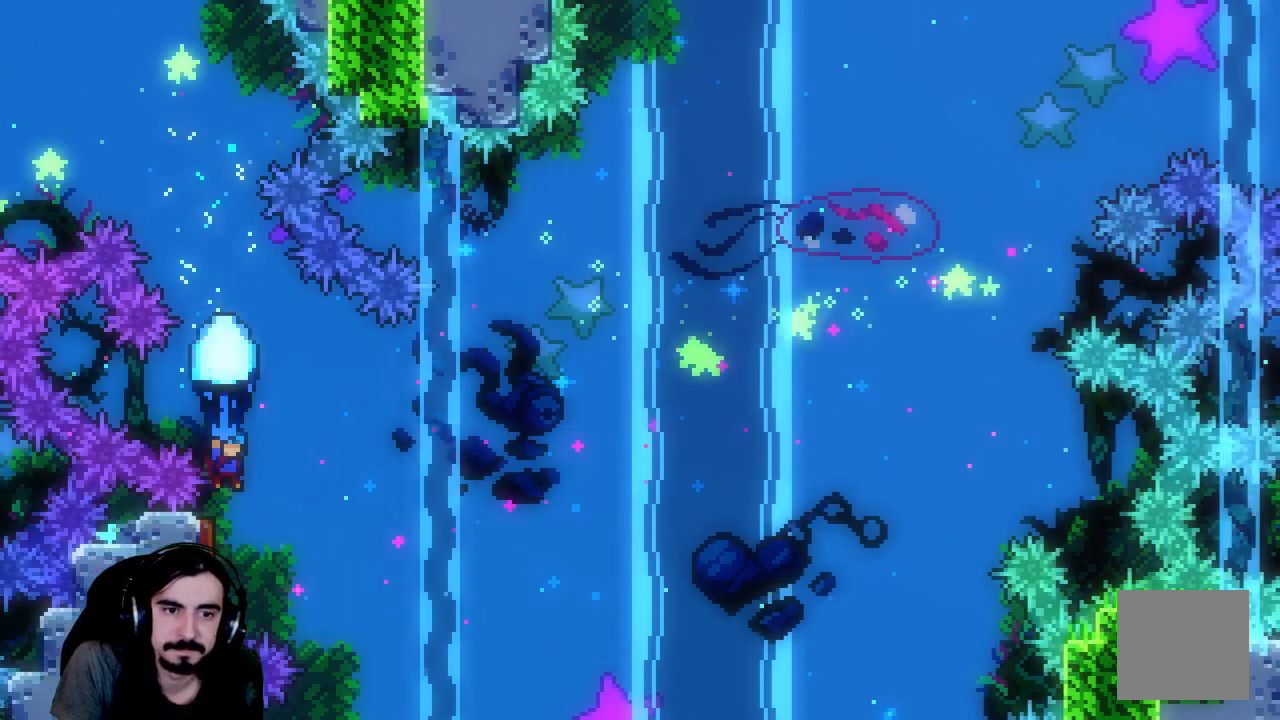
{"buttons": ["R2"], "left_stick": "center", "events": []}
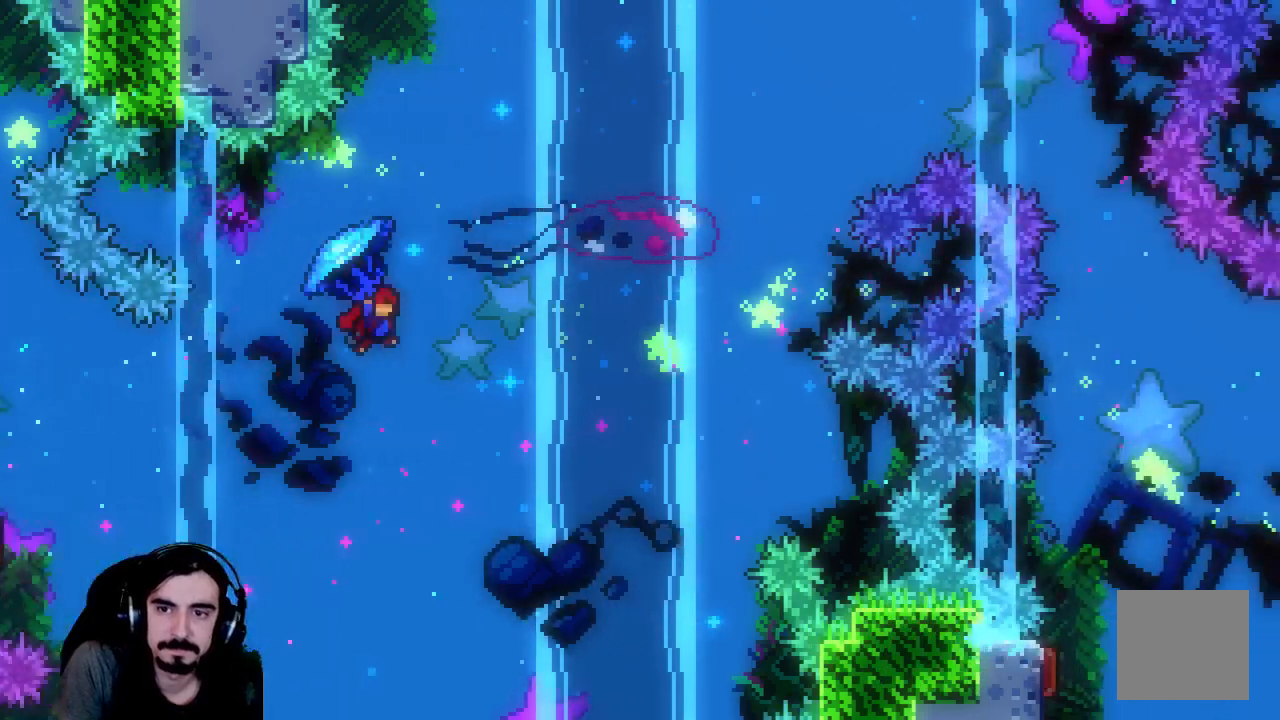
{"buttons": ["R2"], "left_stick": "center", "events": []}
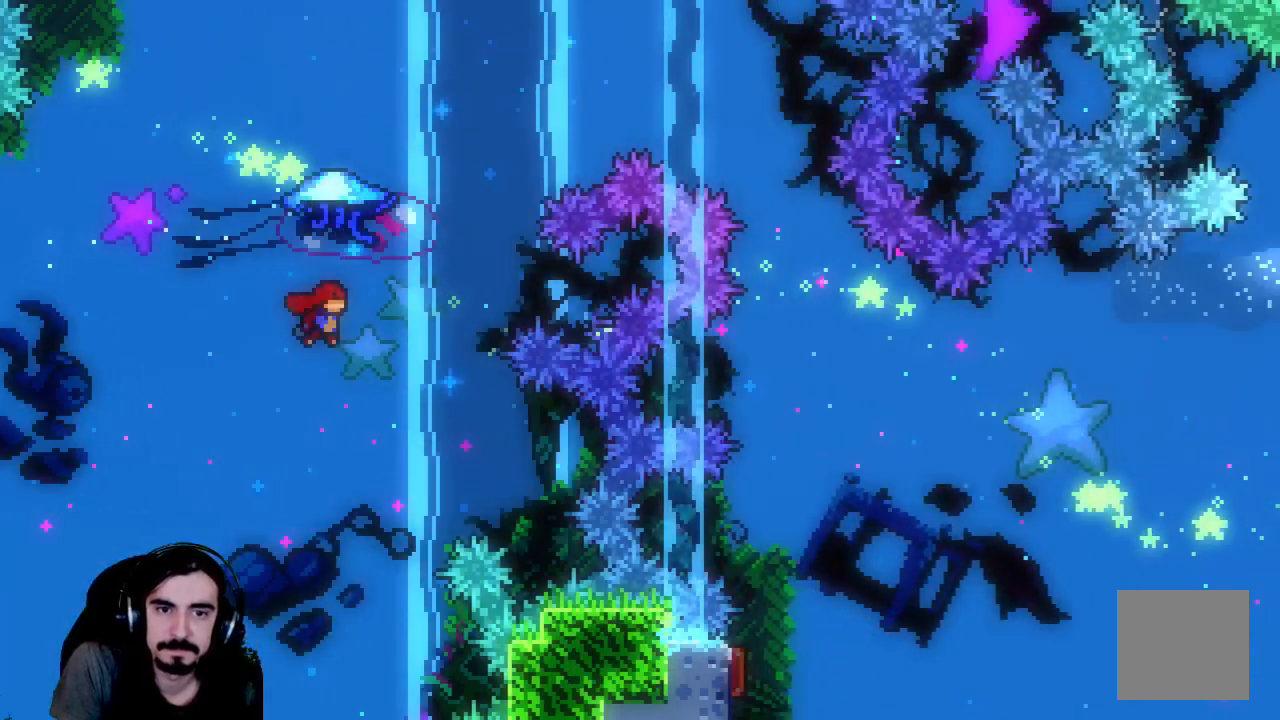
{"buttons": ["R2"], "left_stick": "center", "events": []}